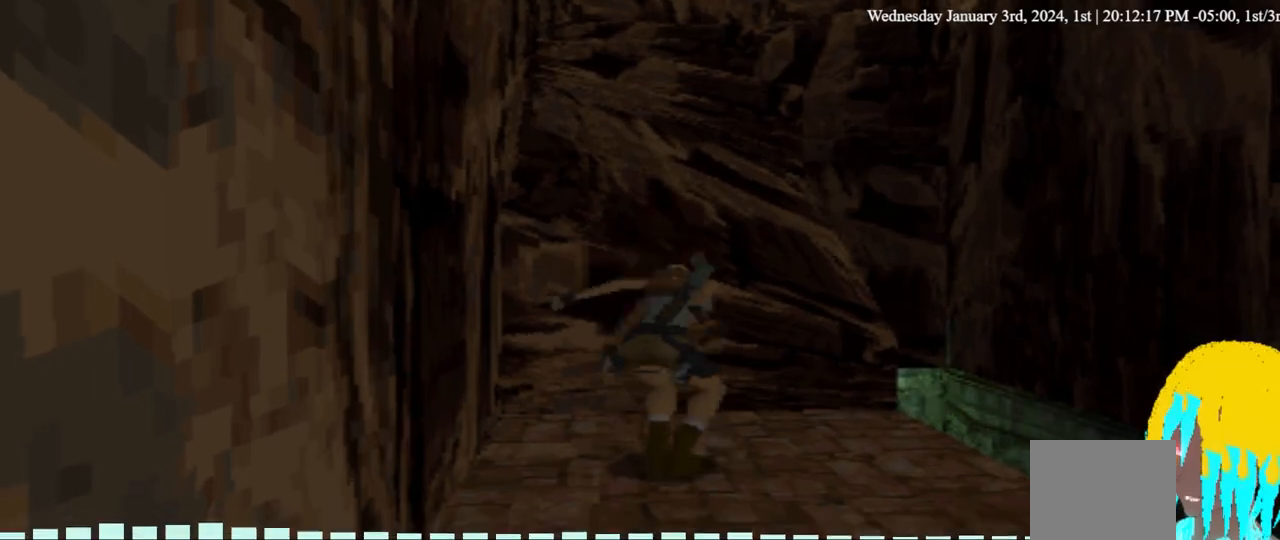
Gameplay with a controller (PlayStation layout); each line is a JSON object with the inputs held at the frame after it (dt_ms = milliseconds from this image to that frame). "events" lists button and stick changes between this image and that frame as [ms after this image, input, new state], when the widget could be followed in between. Not read: DPAD_DOWN SQUARE.
{"dt_ms": 500, "buttons": [], "left_stick": "center", "right_stick": "center", "events": []}
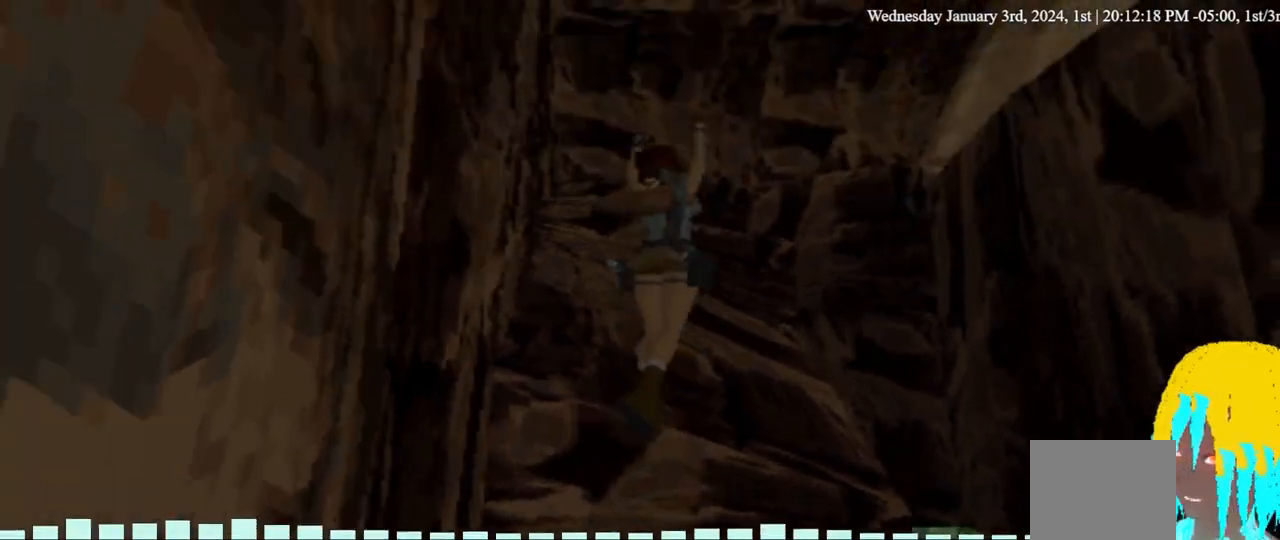
{"dt_ms": 500, "buttons": ["DPAD_LEFT"], "left_stick": "center", "right_stick": "center", "events": [[333, "DPAD_LEFT", "down"]]}
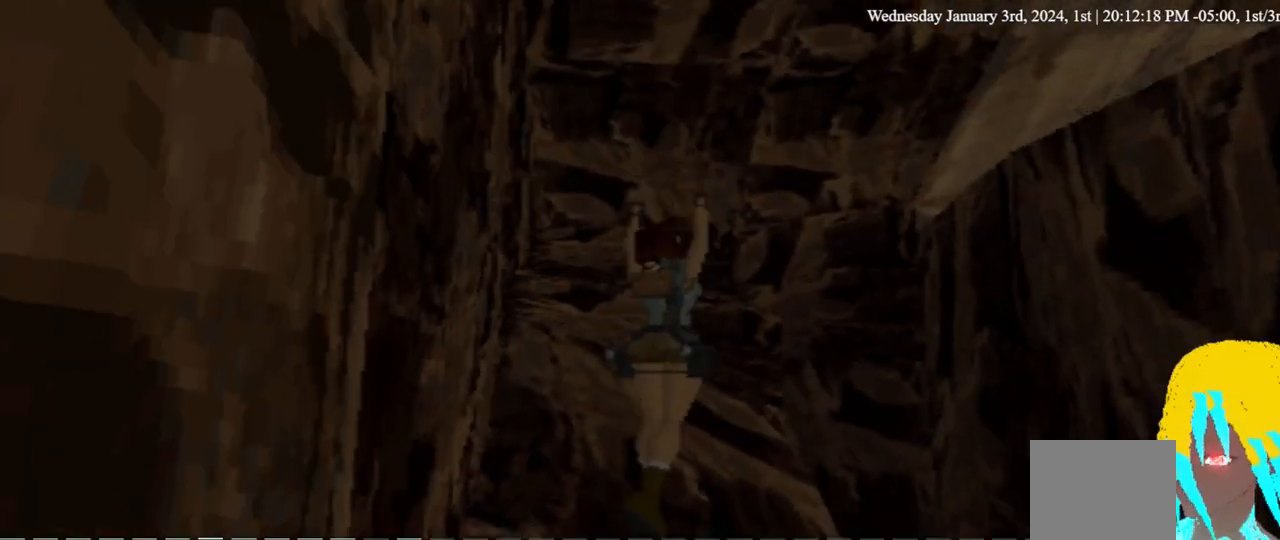
{"dt_ms": 500, "buttons": [], "left_stick": "center", "right_stick": "center", "events": [[133, "DPAD_LEFT", "up"]]}
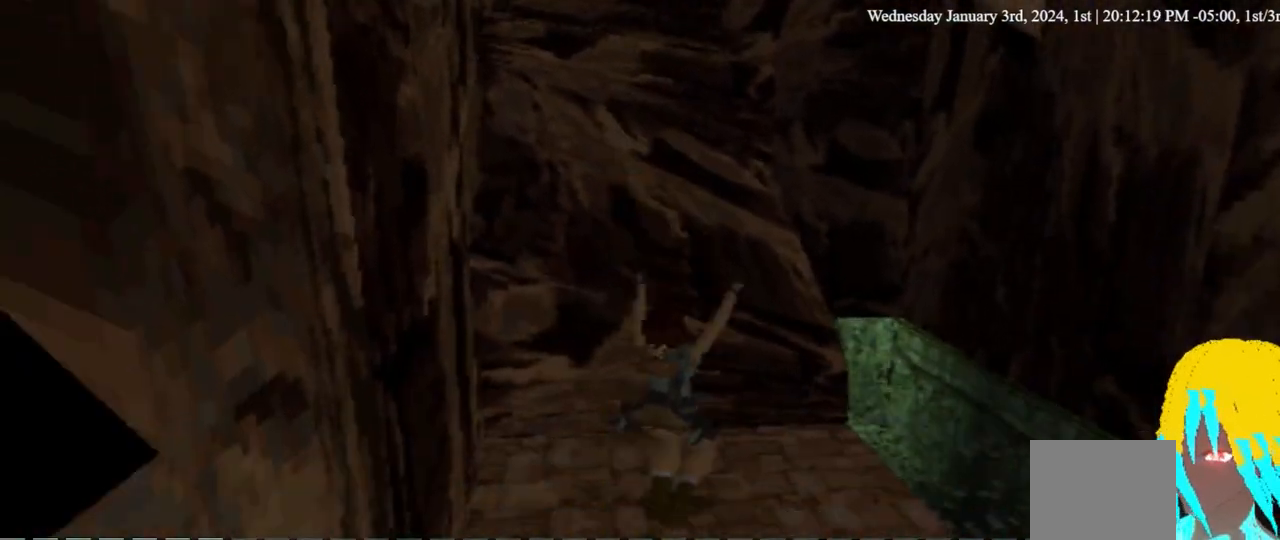
{"dt_ms": 500, "buttons": ["DPAD_LEFT"], "left_stick": "center", "right_stick": "center", "events": [[67, "DPAD_LEFT", "down"]]}
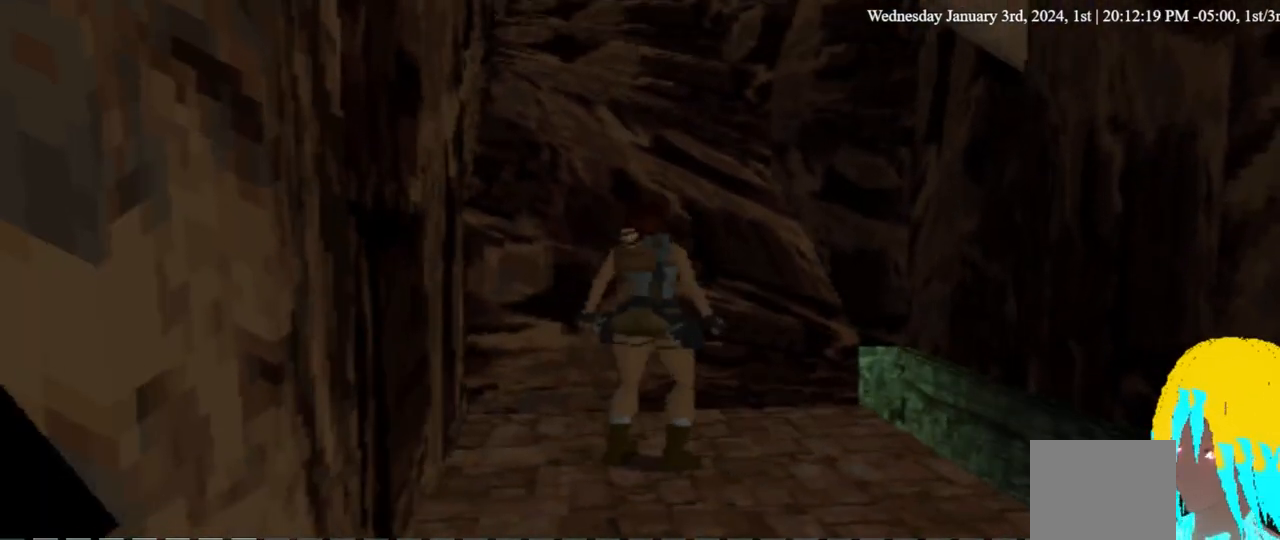
{"dt_ms": 500, "buttons": [], "left_stick": "center", "right_stick": "center", "events": [[167, "DPAD_LEFT", "up"]]}
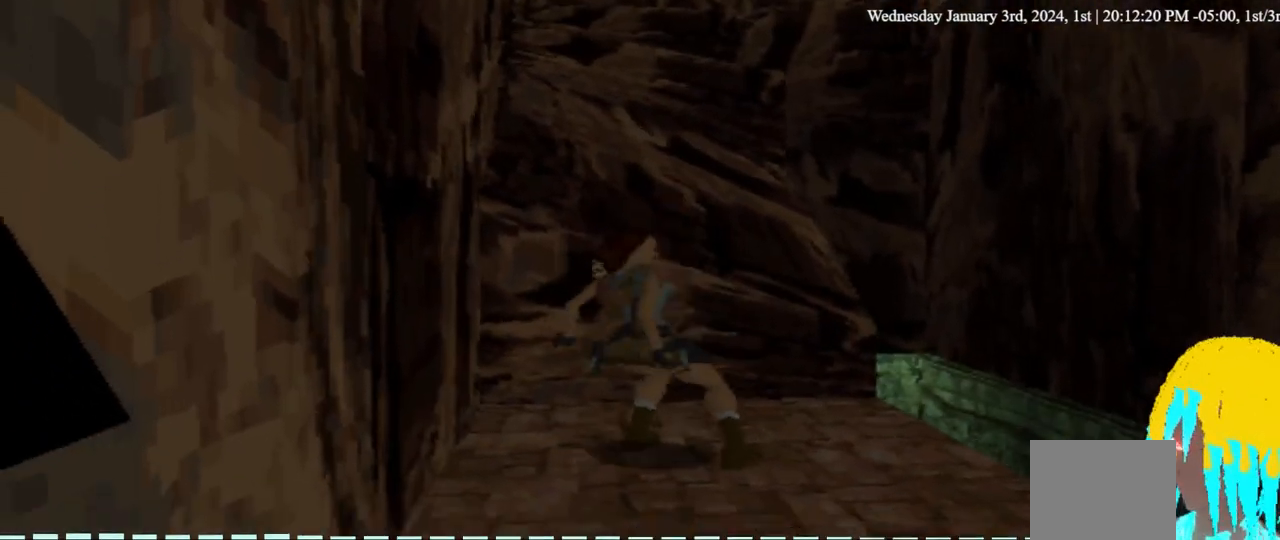
{"dt_ms": 500, "buttons": ["DPAD_LEFT"], "left_stick": "center", "right_stick": "center", "events": [[233, "DPAD_LEFT", "down"]]}
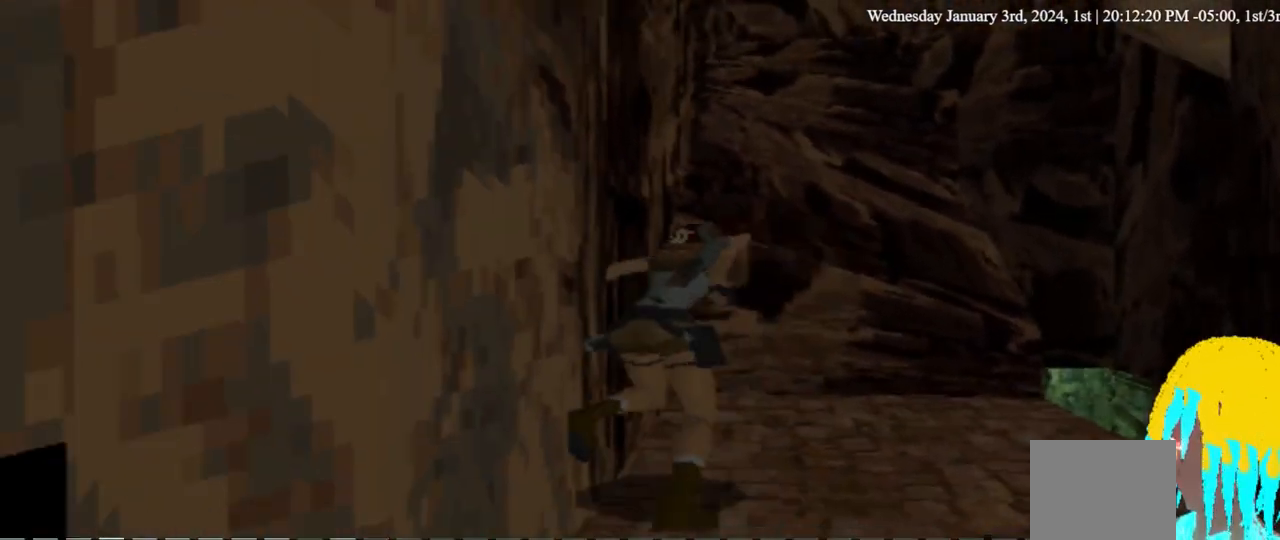
{"dt_ms": 500, "buttons": [], "left_stick": "center", "right_stick": "center", "events": [[167, "DPAD_LEFT", "up"]]}
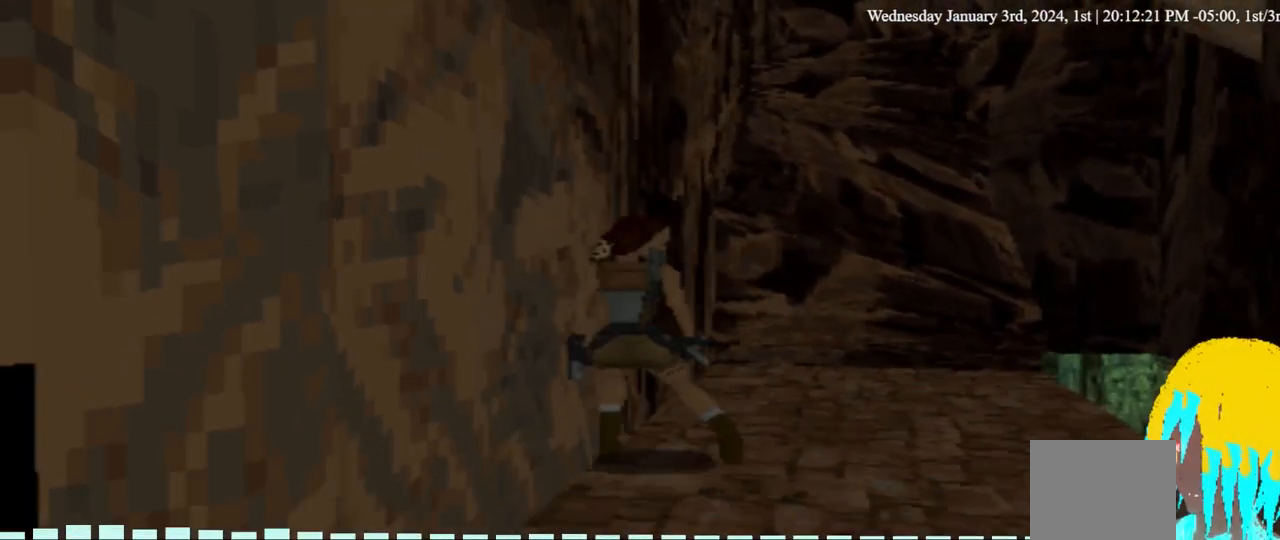
{"dt_ms": 500, "buttons": [], "left_stick": "center", "right_stick": "center", "events": [[267, "DPAD_RIGHT", "down"], [433, "DPAD_RIGHT", "up"]]}
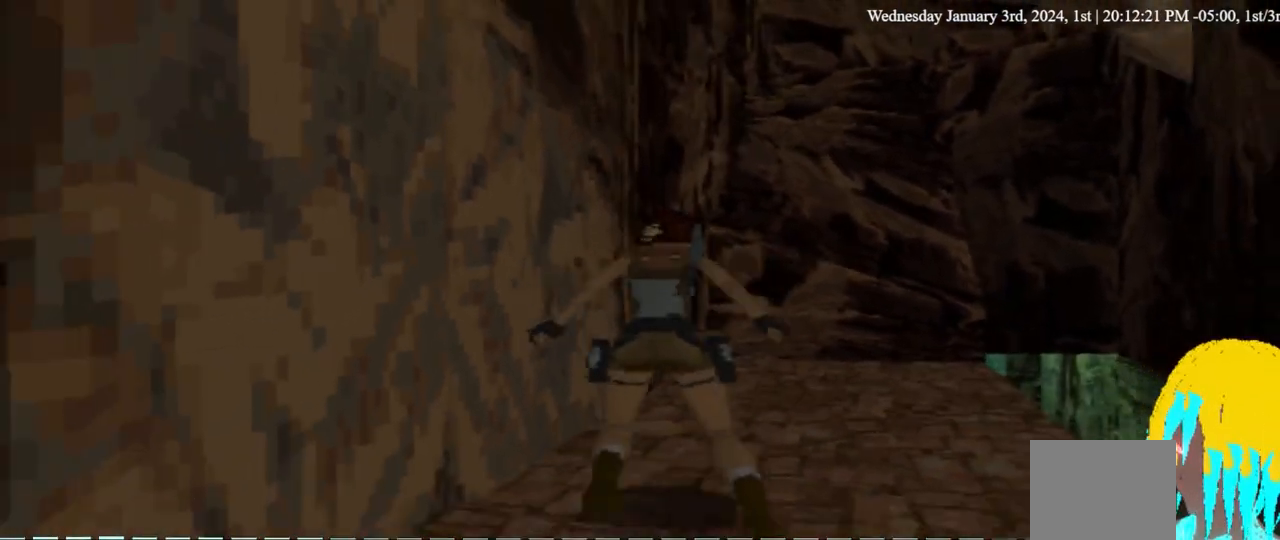
{"dt_ms": 500, "buttons": [], "left_stick": "center", "right_stick": "center", "events": [[167, "DPAD_RIGHT", "down"], [467, "DPAD_RIGHT", "up"]]}
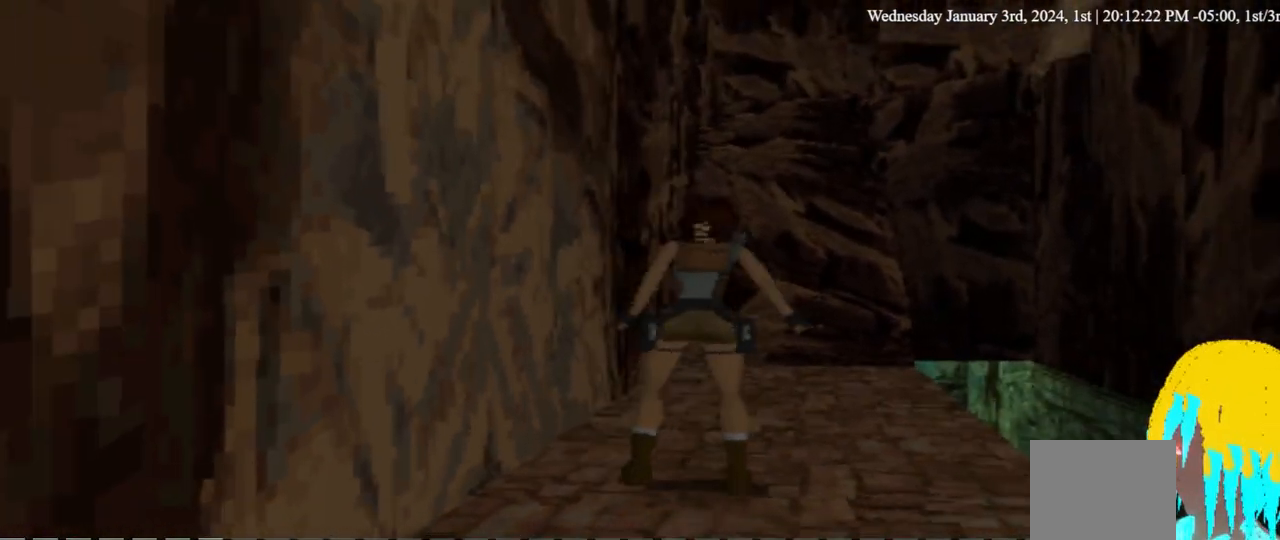
{"dt_ms": 500, "buttons": ["DPAD_UP"], "left_stick": "center", "right_stick": "center", "events": [[433, "DPAD_UP", "down"]]}
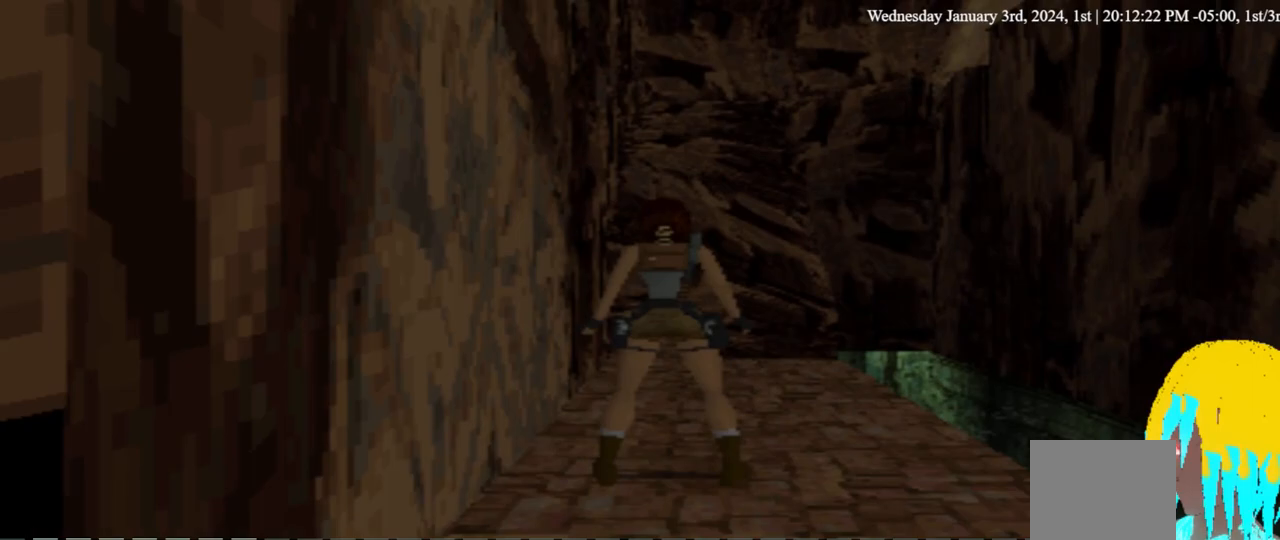
{"dt_ms": 500, "buttons": ["DPAD_UP"], "left_stick": "center", "right_stick": "center", "events": []}
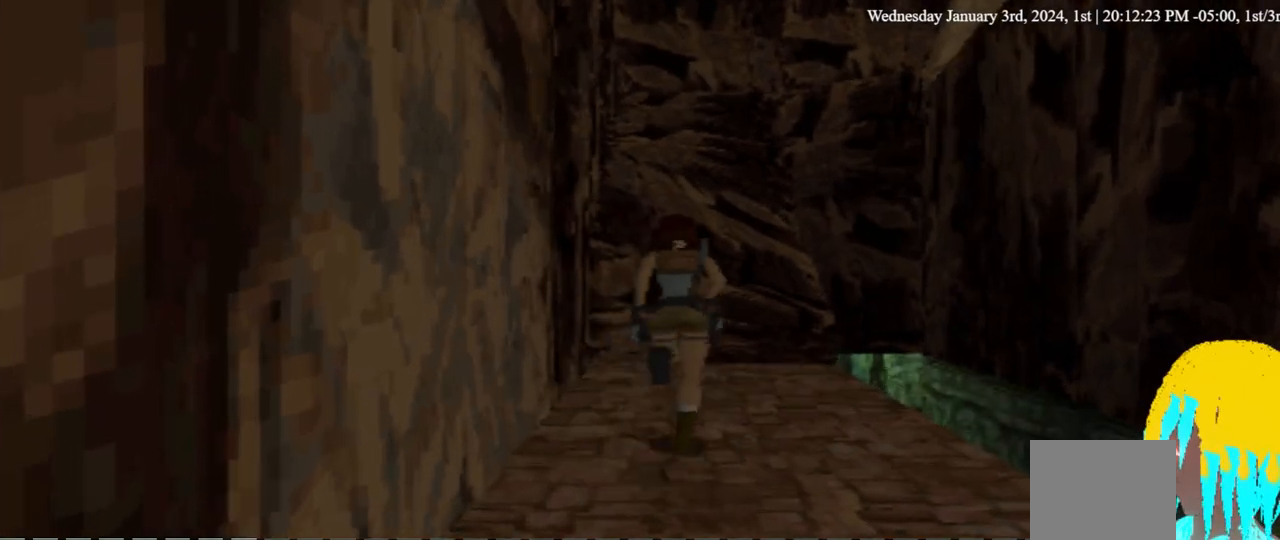
{"dt_ms": 500, "buttons": ["DPAD_UP"], "left_stick": "center", "right_stick": "center", "events": []}
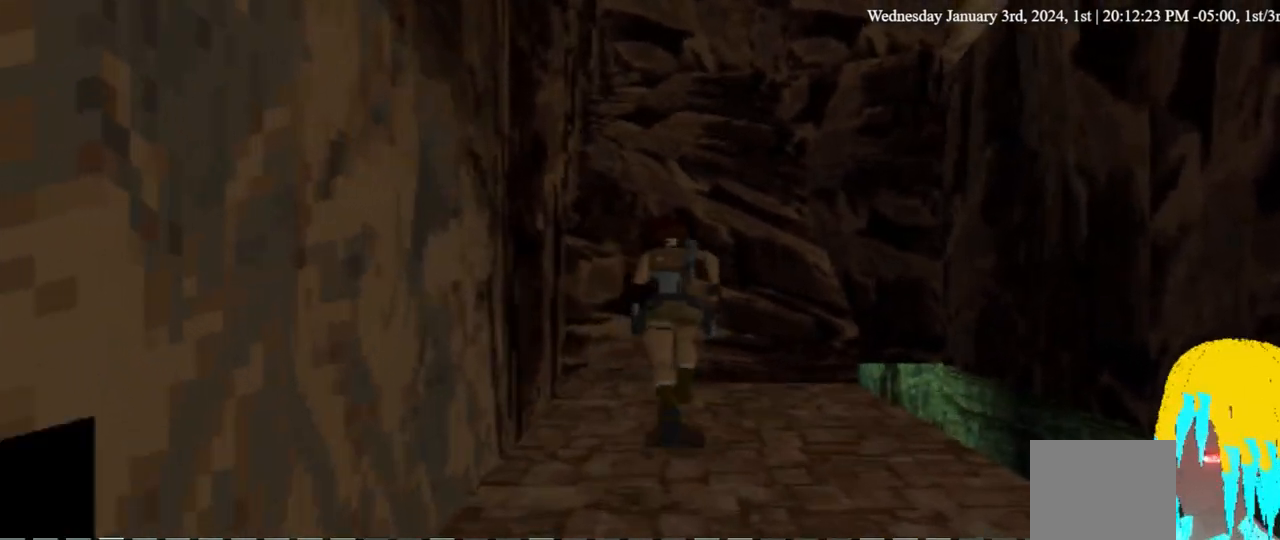
{"dt_ms": 500, "buttons": ["DPAD_UP"], "left_stick": "center", "right_stick": "center", "events": []}
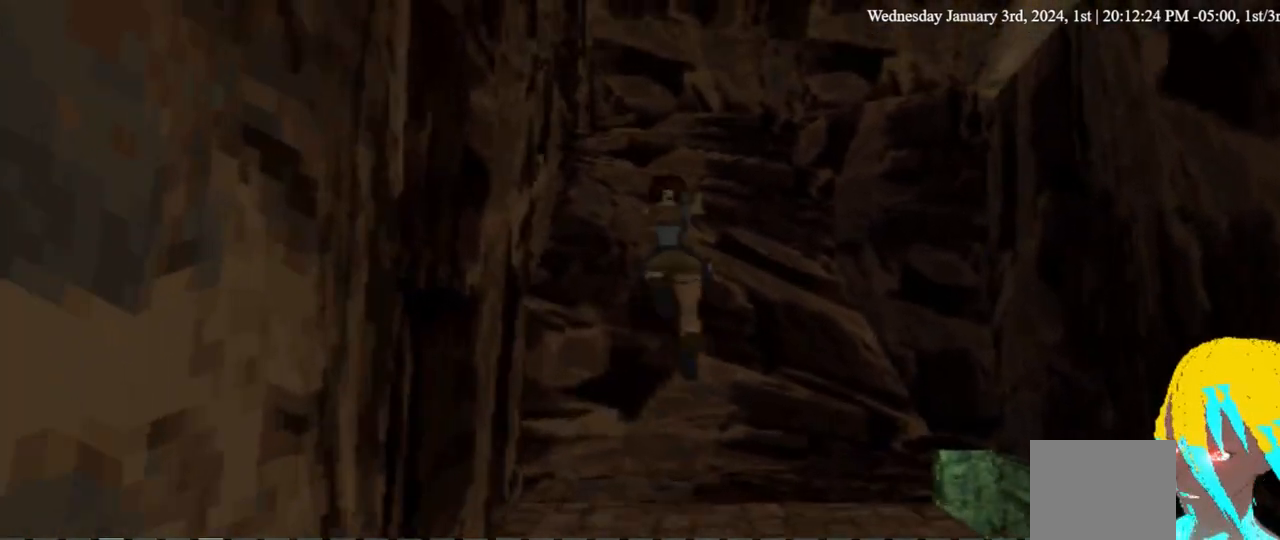
{"dt_ms": 500, "buttons": [], "left_stick": "center", "right_stick": "center", "events": [[300, "DPAD_UP", "up"]]}
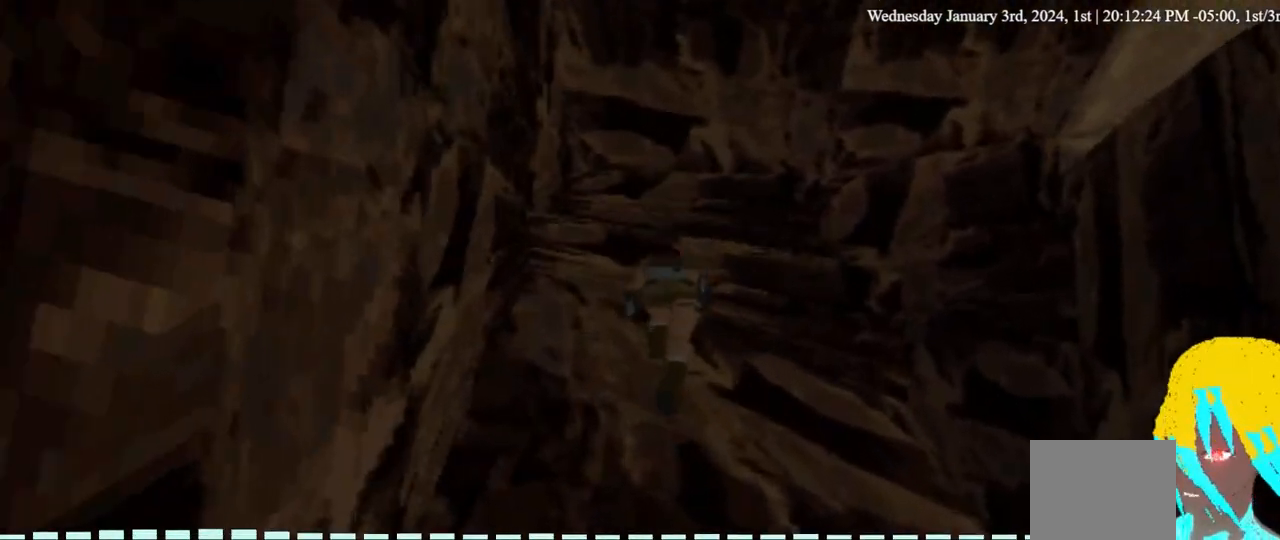
{"dt_ms": 1000, "buttons": [], "left_stick": "center", "right_stick": "center"}
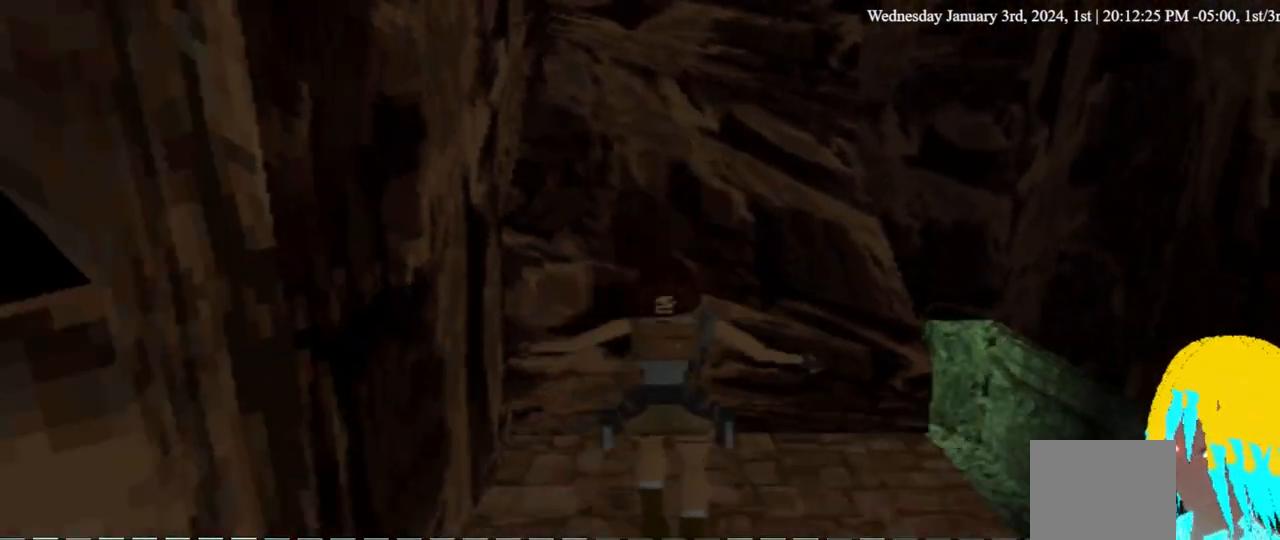
{"dt_ms": 500, "buttons": [], "left_stick": "center", "right_stick": "center", "events": []}
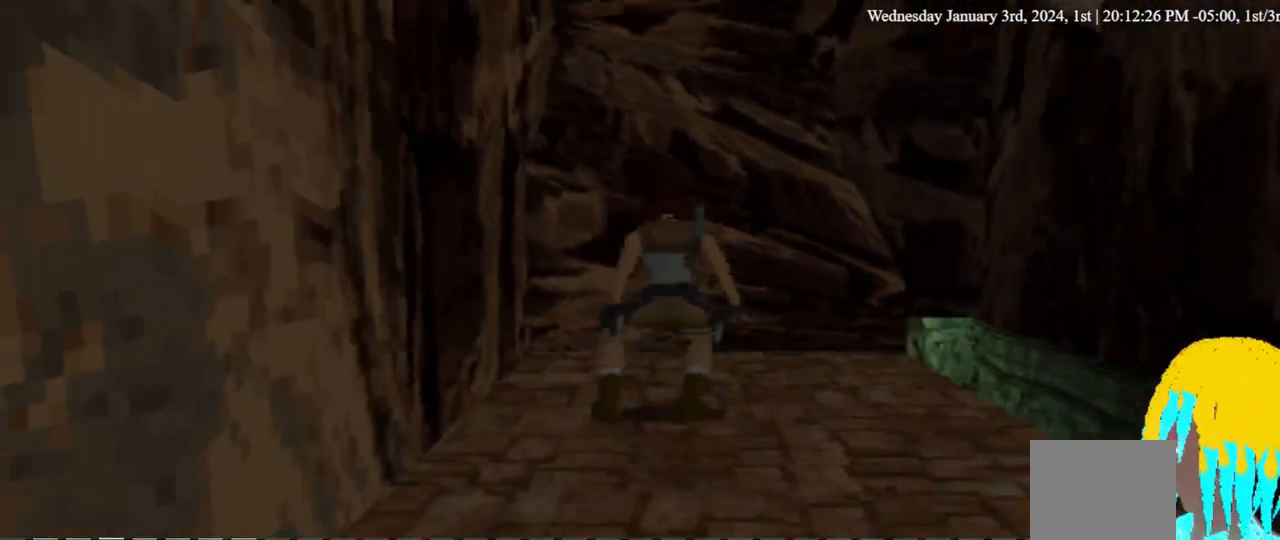
{"dt_ms": 500, "buttons": [], "left_stick": "center", "right_stick": "center", "events": []}
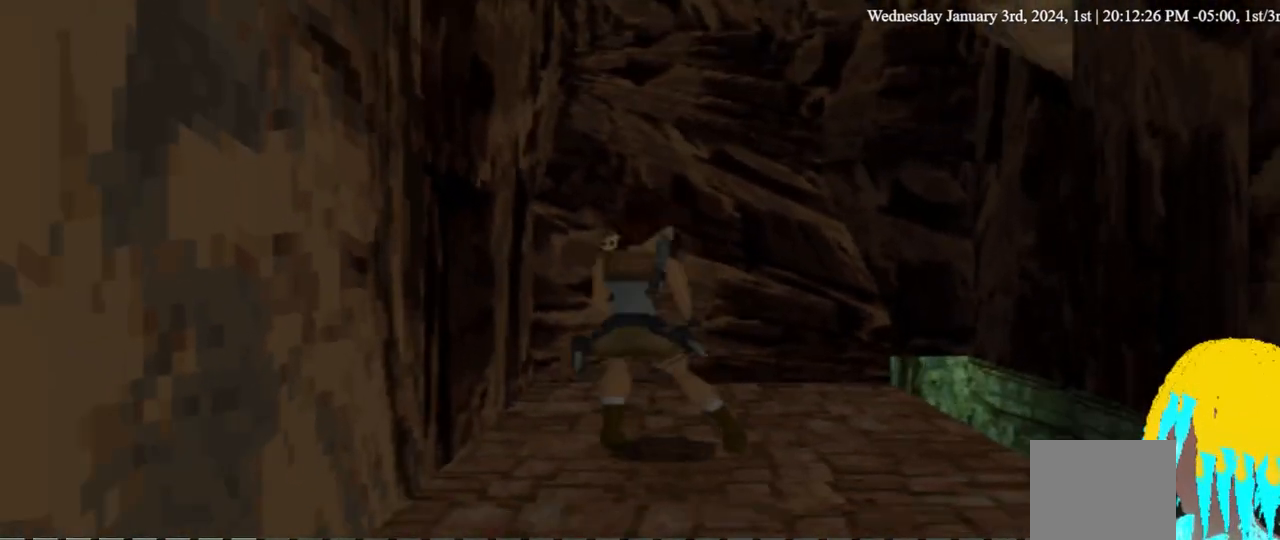
{"dt_ms": 500, "buttons": ["L1"], "left_stick": "center", "right_stick": "center", "events": [[267, "L1", "down"]]}
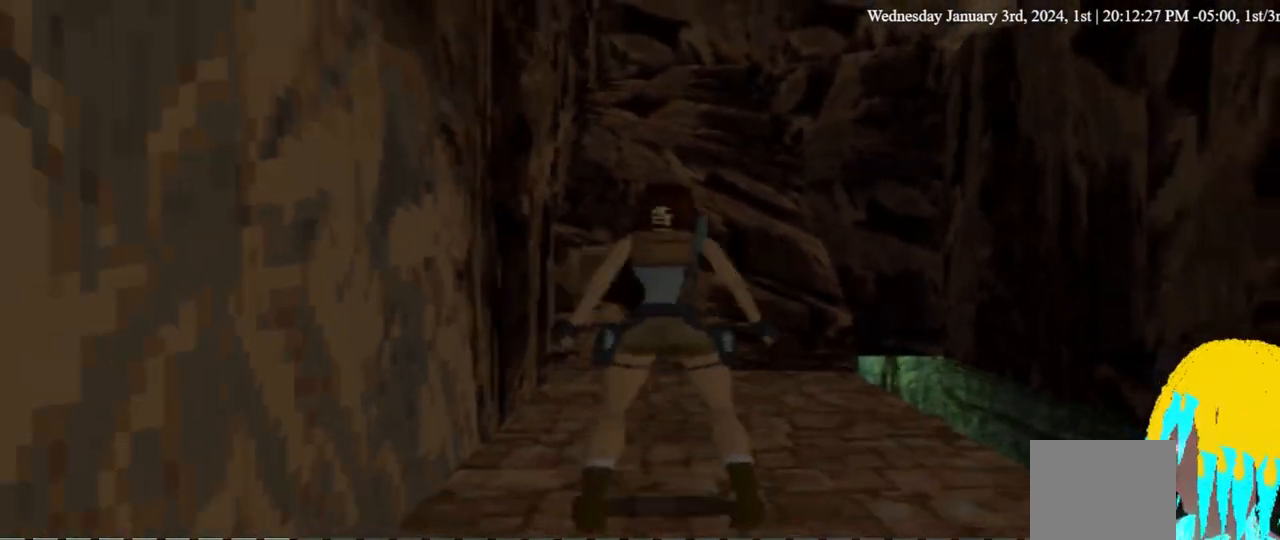
{"dt_ms": 500, "buttons": ["L1", "DPAD_RIGHT"], "left_stick": "center", "right_stick": "center", "events": [[500, "DPAD_RIGHT", "down"]]}
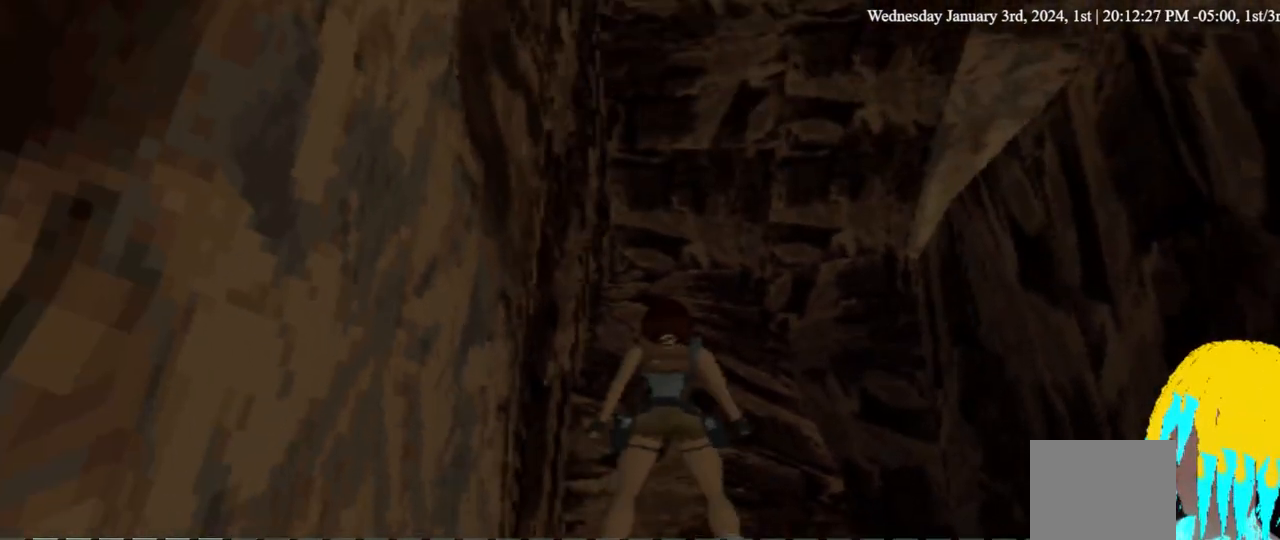
{"dt_ms": 500, "buttons": ["L1"], "left_stick": "center", "right_stick": "center", "events": [[400, "DPAD_RIGHT", "up"]]}
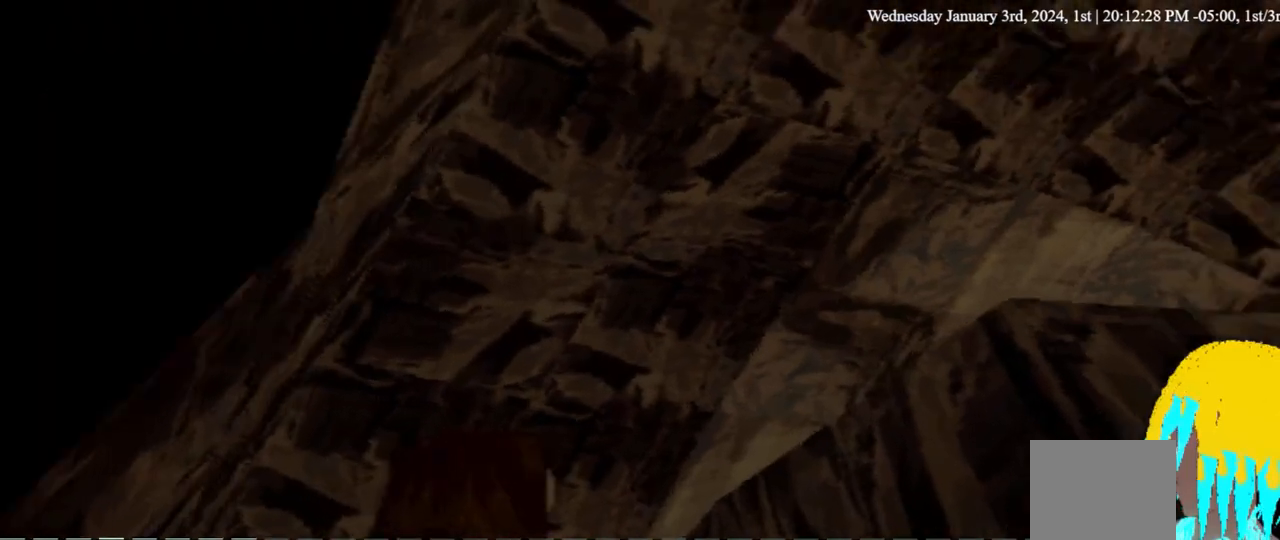
{"dt_ms": 500, "buttons": ["L1"], "left_stick": "center", "right_stick": "center", "events": [[100, "DPAD_UP", "down"], [267, "DPAD_UP", "up"]]}
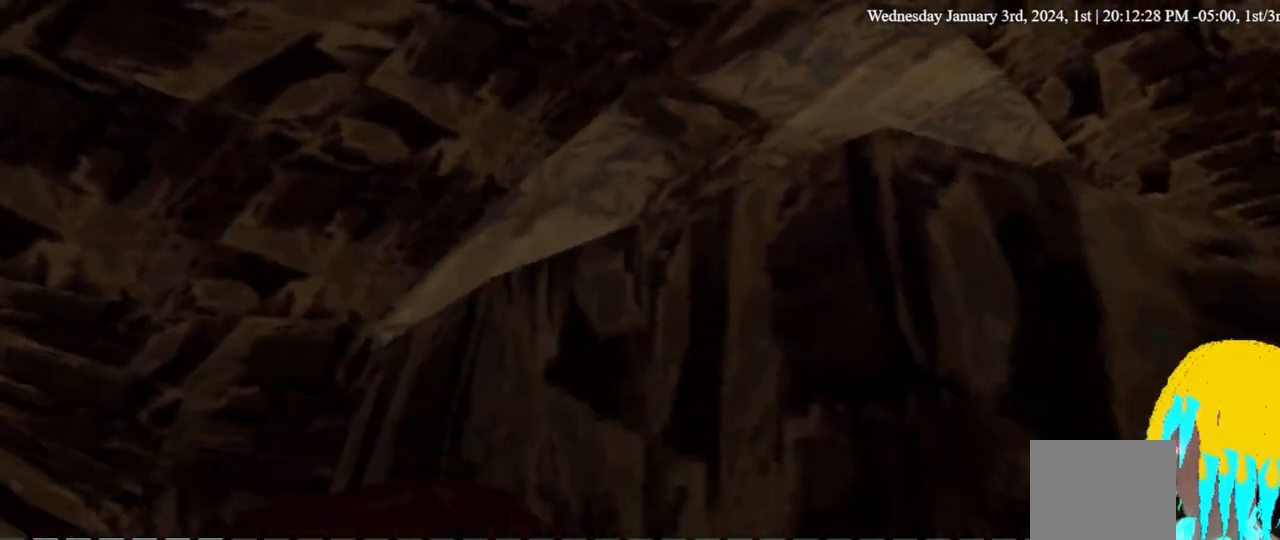
{"dt_ms": 500, "buttons": ["L1"], "left_stick": "center", "right_stick": "center", "events": [[67, "DPAD_RIGHT", "down"], [233, "DPAD_RIGHT", "up"]]}
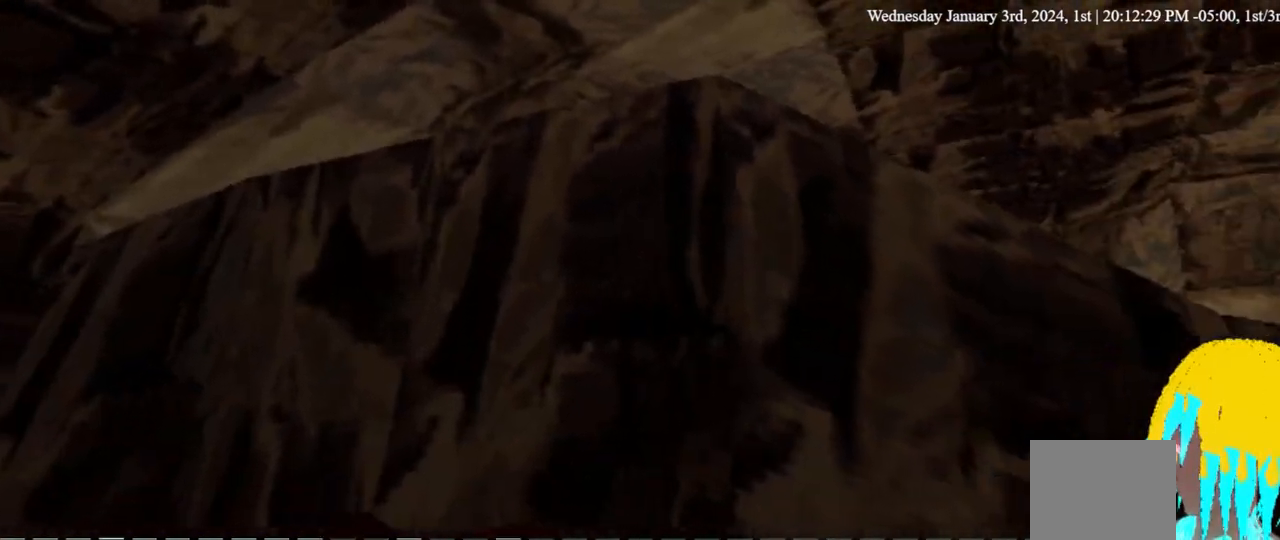
{"dt_ms": 500, "buttons": ["L1"], "left_stick": "center", "right_stick": "center", "events": [[100, "DPAD_RIGHT", "down"], [200, "DPAD_UP", "down"], [333, "DPAD_UP", "up"], [367, "DPAD_RIGHT", "up"]]}
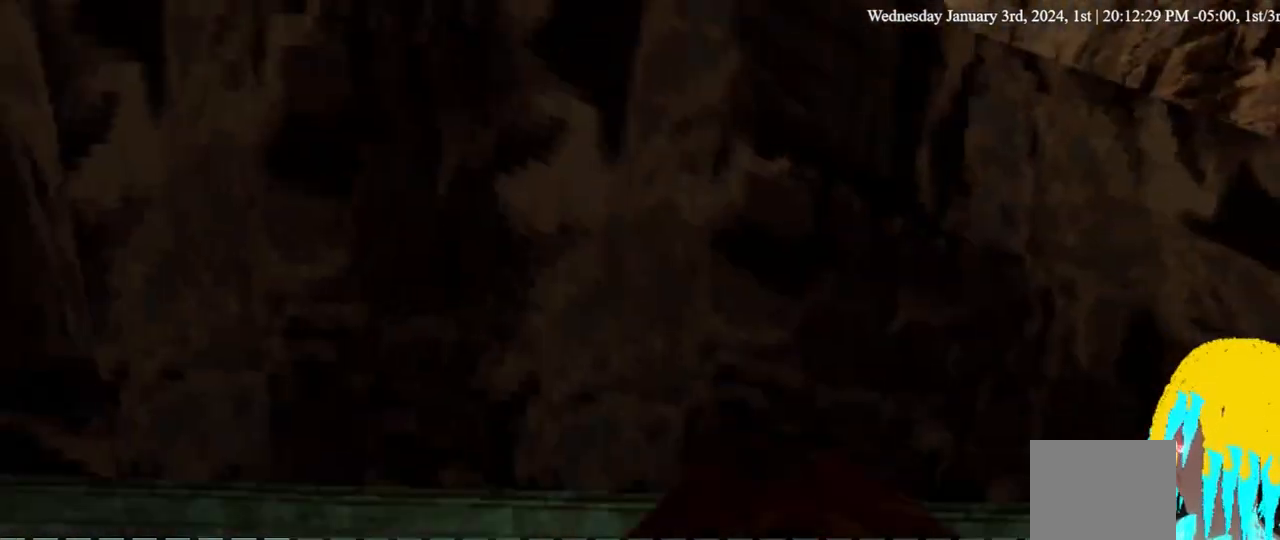
{"dt_ms": 500, "buttons": ["L1"], "left_stick": "center", "right_stick": "center", "events": [[233, "DPAD_RIGHT", "down"], [400, "DPAD_RIGHT", "up"]]}
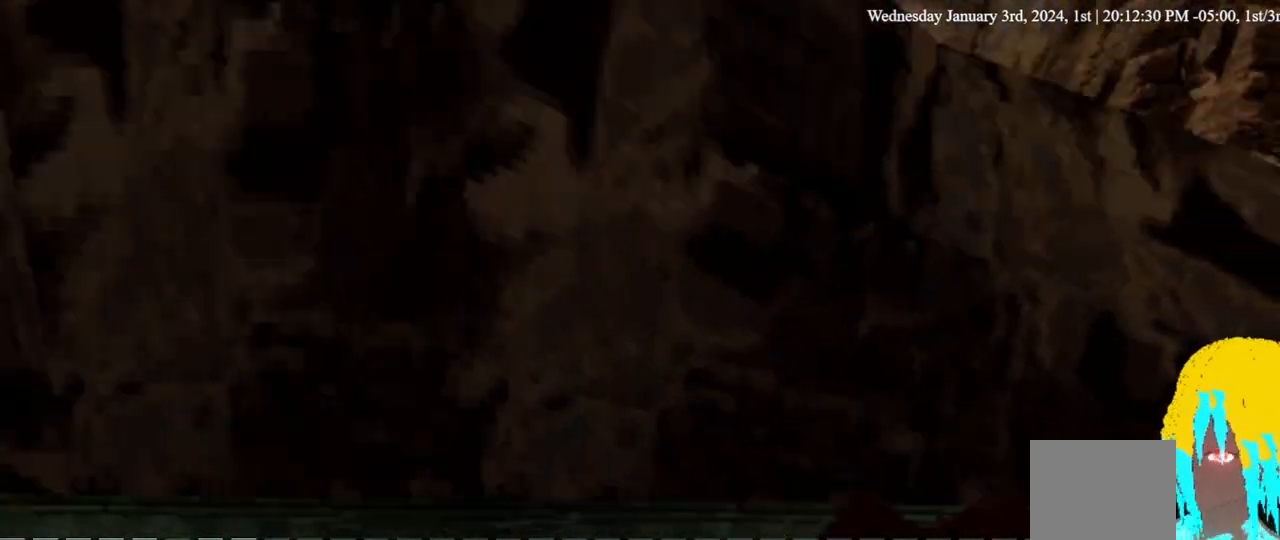
{"dt_ms": 500, "buttons": ["DPAD_RIGHT"], "left_stick": "center", "right_stick": "center", "events": [[200, "L1", "up"], [300, "DPAD_RIGHT", "down"]]}
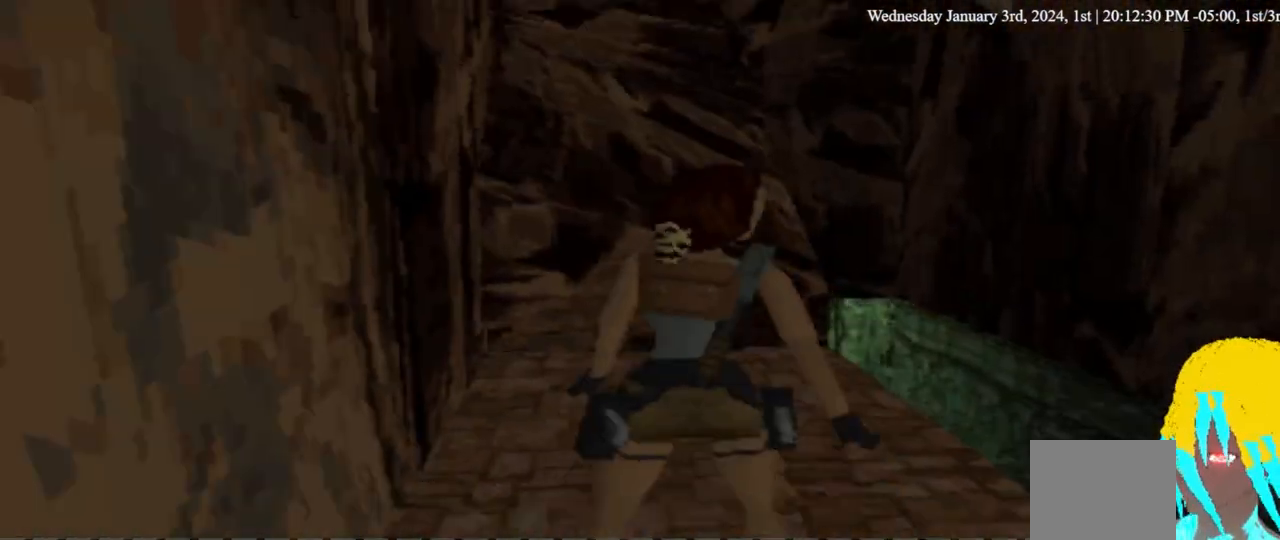
{"dt_ms": 500, "buttons": ["DPAD_RIGHT"], "left_stick": "center", "right_stick": "center", "events": []}
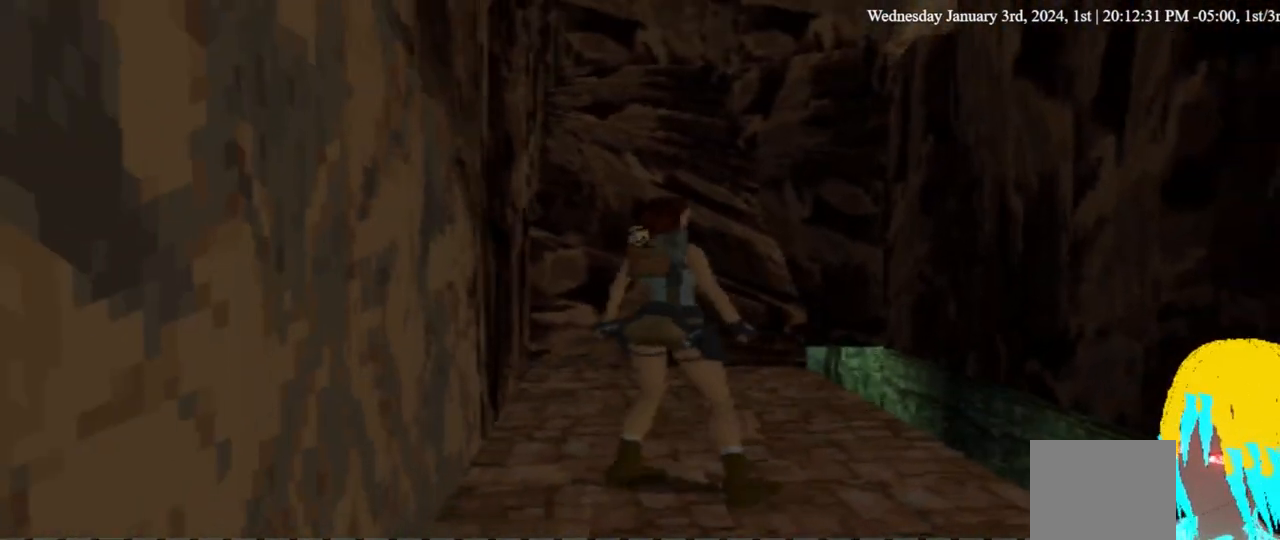
{"dt_ms": 500, "buttons": ["DPAD_RIGHT"], "left_stick": "center", "right_stick": "center", "events": []}
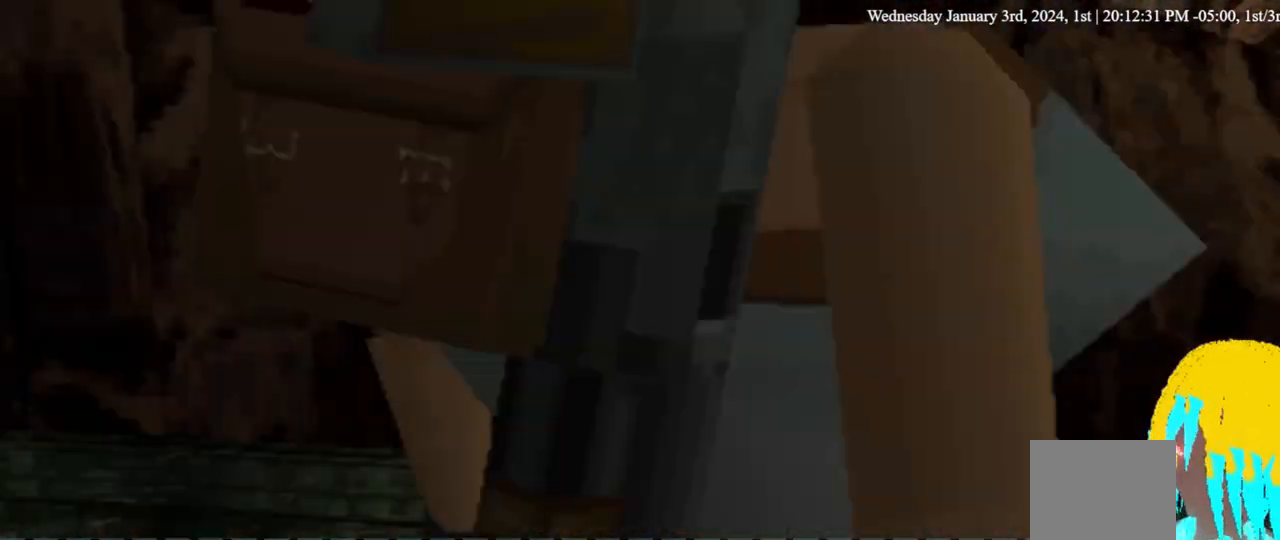
{"dt_ms": 500, "buttons": ["L1", "DPAD_UP"], "left_stick": "center", "right_stick": "center", "events": [[133, "DPAD_RIGHT", "up"], [333, "L1", "down"], [433, "DPAD_UP", "down"]]}
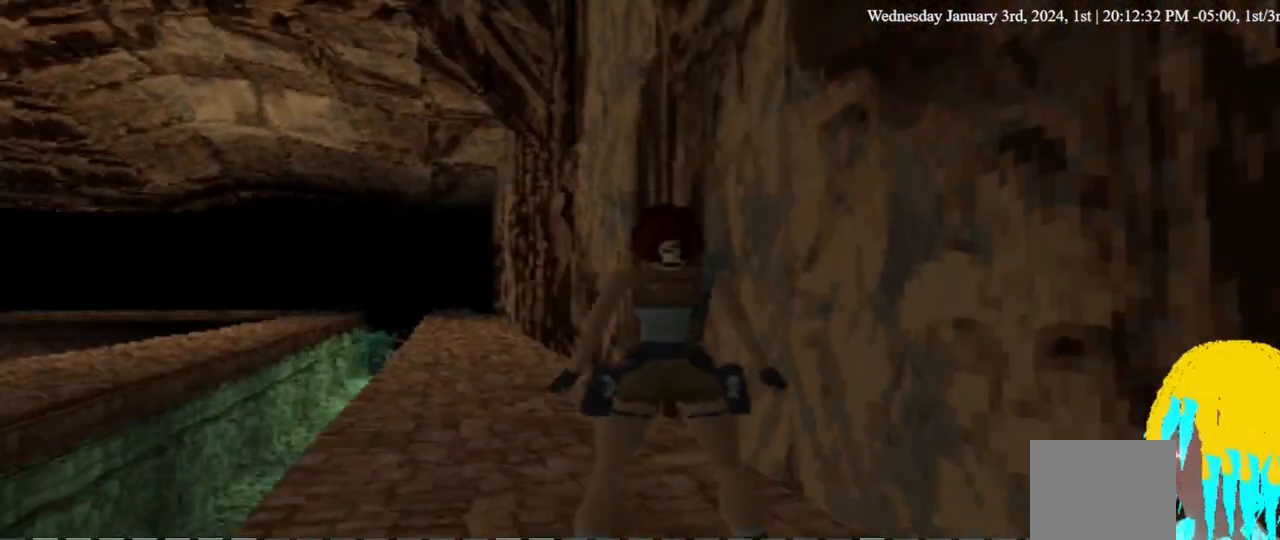
{"dt_ms": 500, "buttons": ["DPAD_UP"], "left_stick": "center", "right_stick": "center", "events": [[200, "L1", "up"]]}
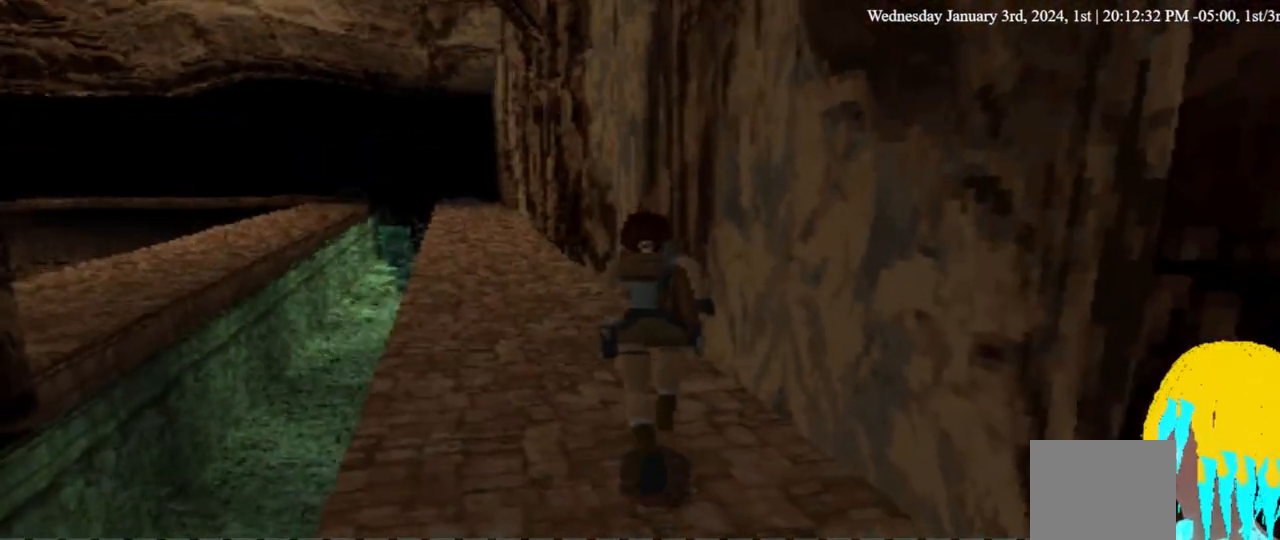
{"dt_ms": 500, "buttons": ["DPAD_UP"], "left_stick": "center", "right_stick": "center", "events": [[400, "DPAD_LEFT", "down"], [500, "DPAD_LEFT", "up"]]}